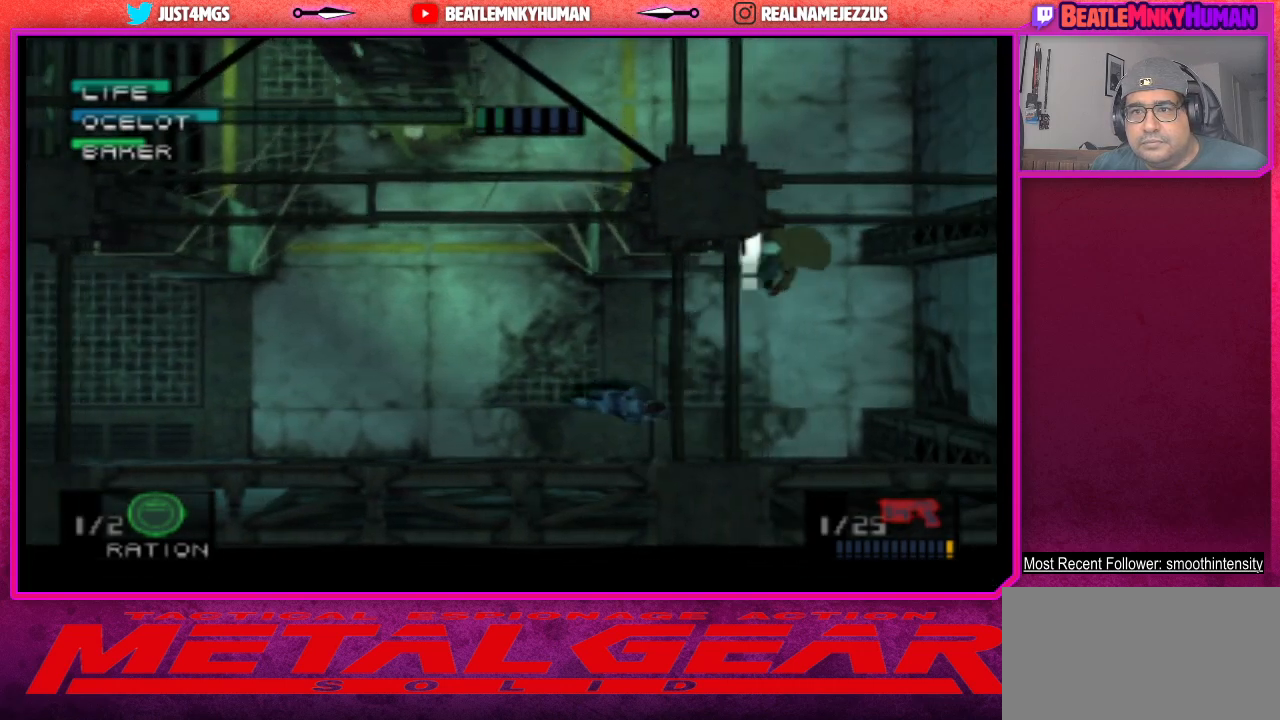
Gameplay with a controller (arcade stick); each line is a JSON object with the inputs held at the frame after it. "events" lists button and stick changes between this image and that frame as [ms after this image, input, new state], when the widget could be followed in between. Not read: L3 R3.
{"buttons": ["CIRCLE"], "left_stick": "center", "events": [[450, "CIRCLE", "down"]]}
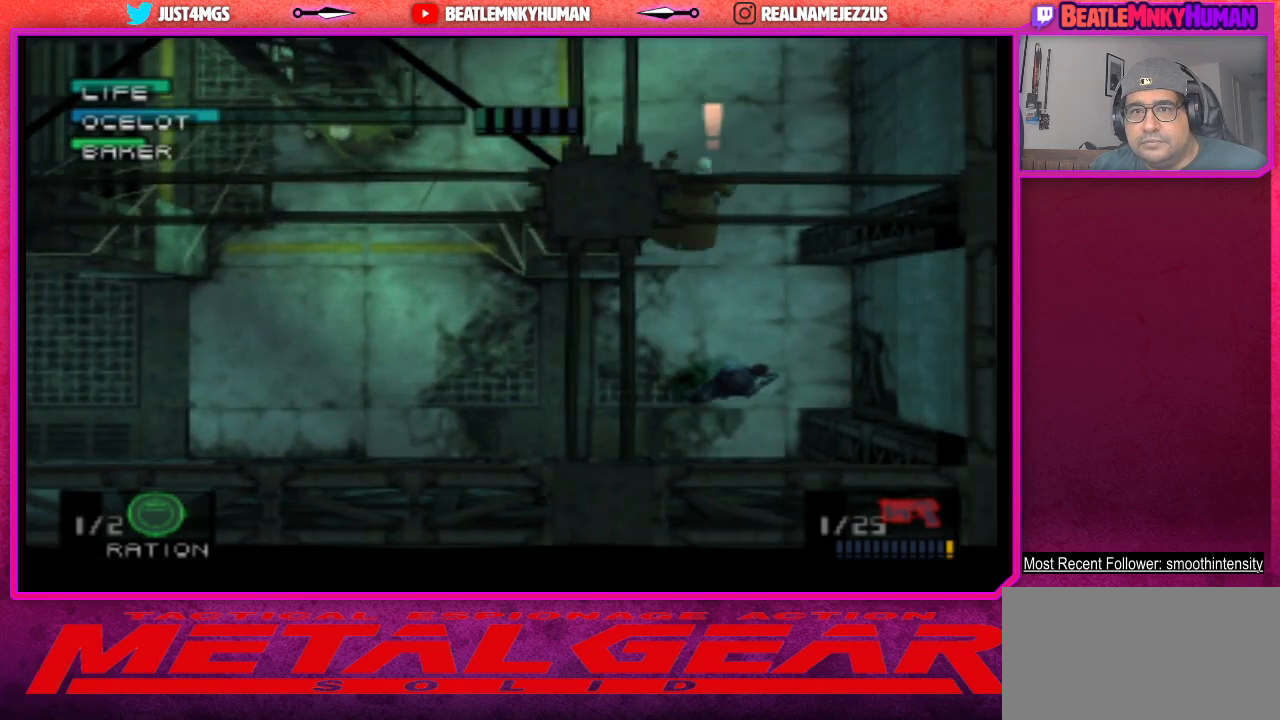
{"buttons": ["CIRCLE"], "left_stick": "center", "events": [[367, "CIRCLE", "up"], [433, "CIRCLE", "down"]]}
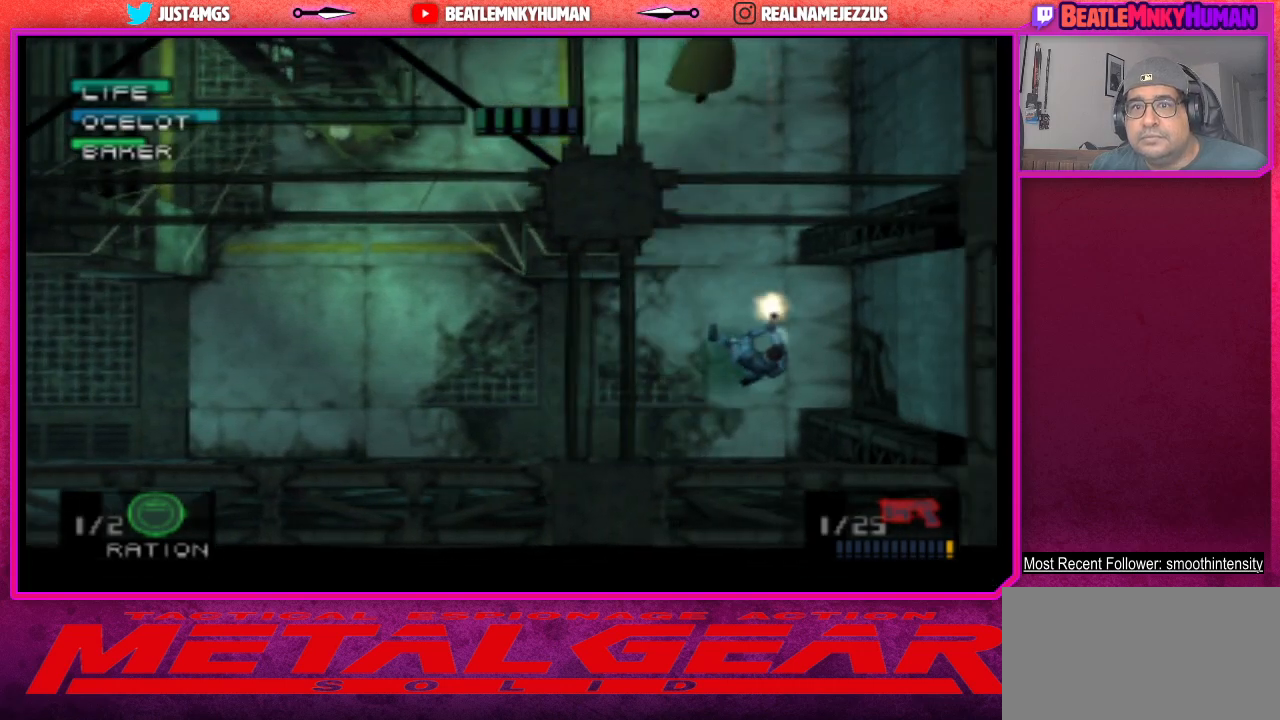
{"buttons": ["CIRCLE"], "left_stick": "center", "events": [[67, "CIRCLE", "up"], [433, "CIRCLE", "down"]]}
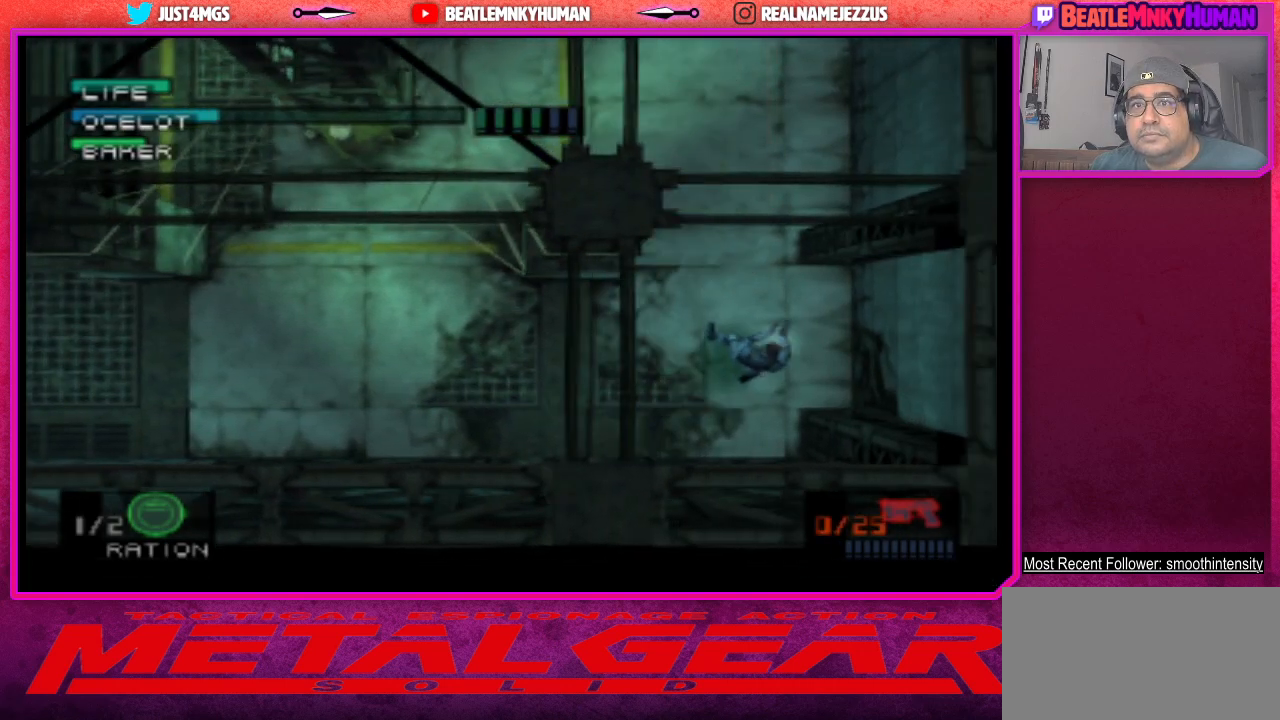
{"buttons": ["R1"], "left_stick": "center", "events": [[67, "CIRCLE", "up"], [467, "R1", "down"]]}
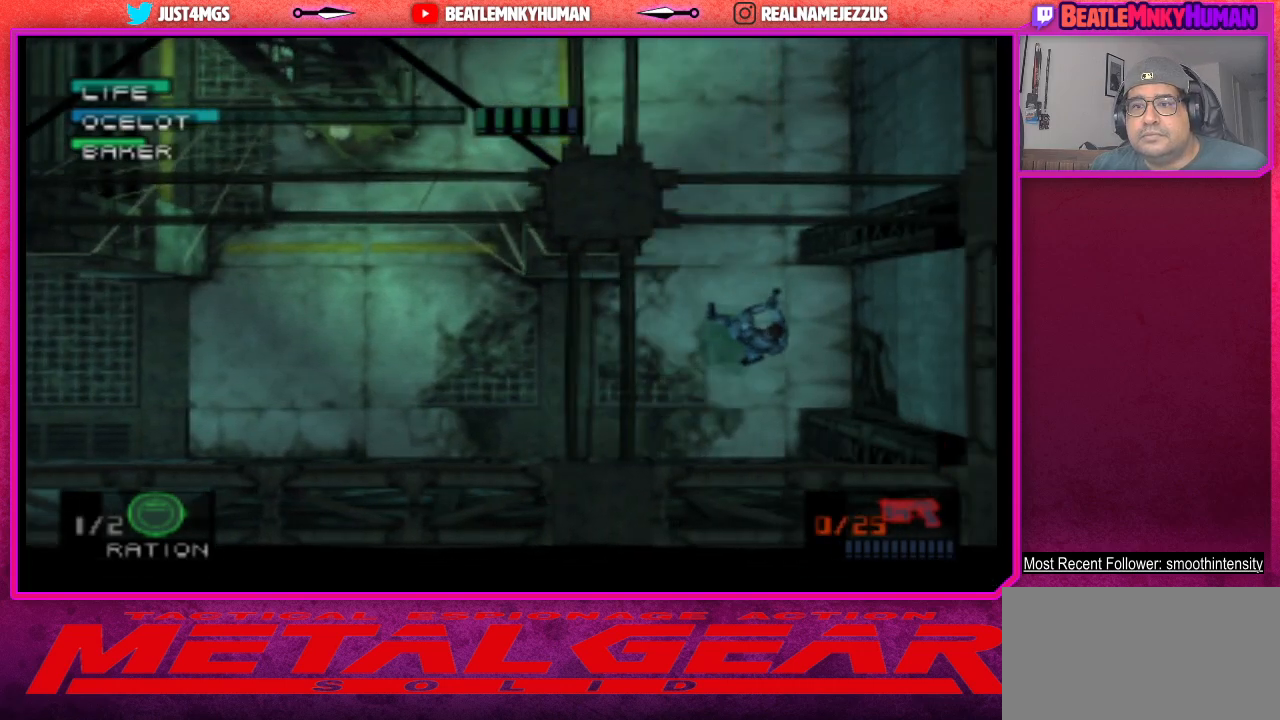
{"buttons": [], "left_stick": "center", "events": [[67, "R1", "up"], [250, "R1", "down"], [350, "R1", "up"]]}
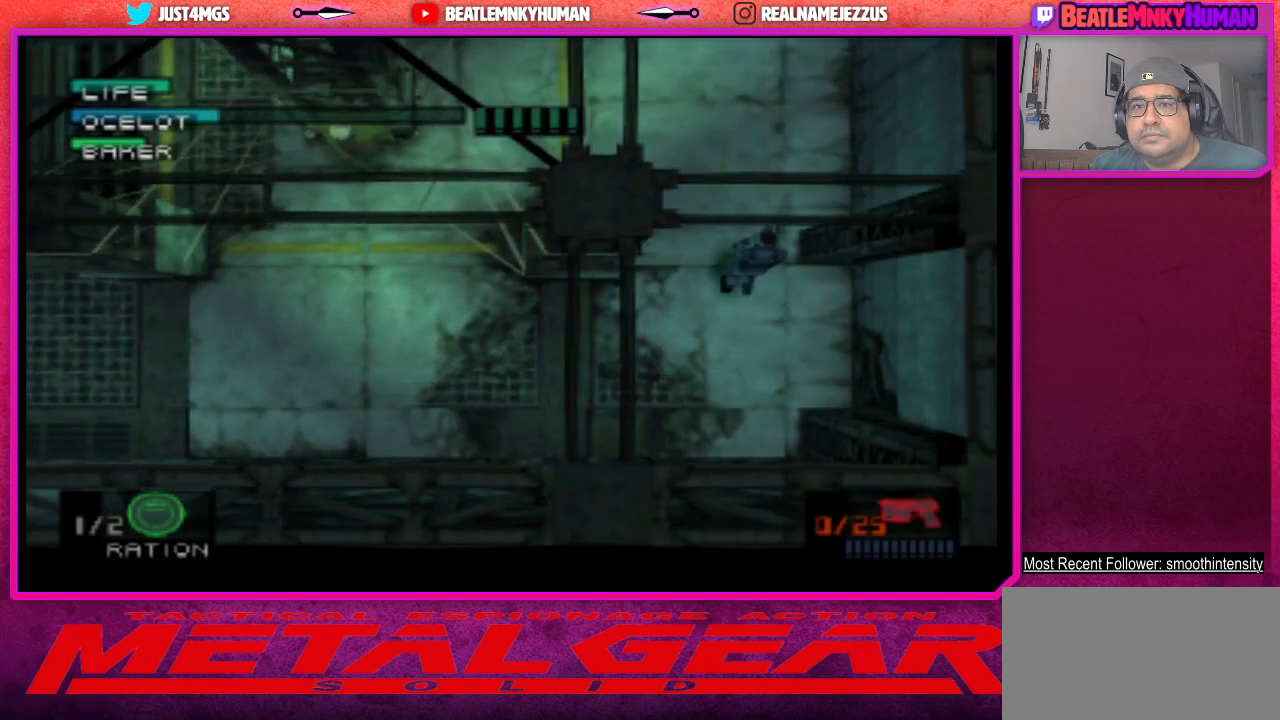
{"buttons": [], "left_stick": "center", "events": []}
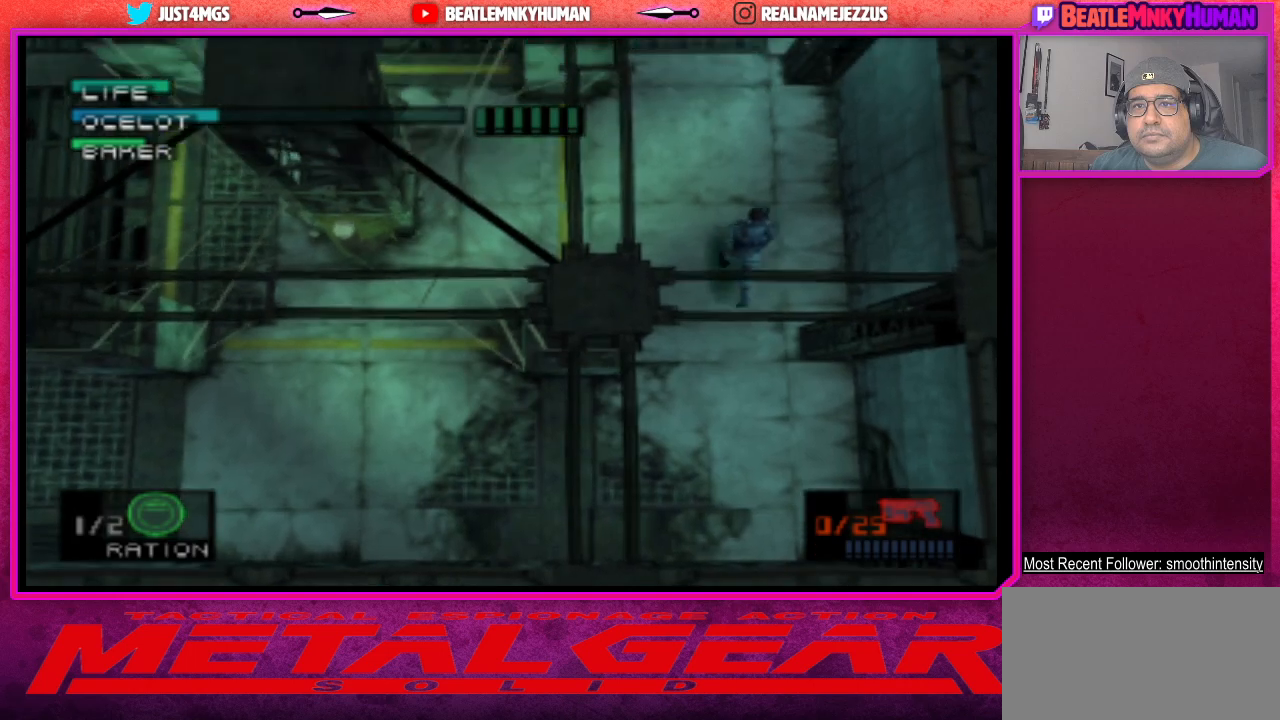
{"buttons": [], "left_stick": "center", "events": []}
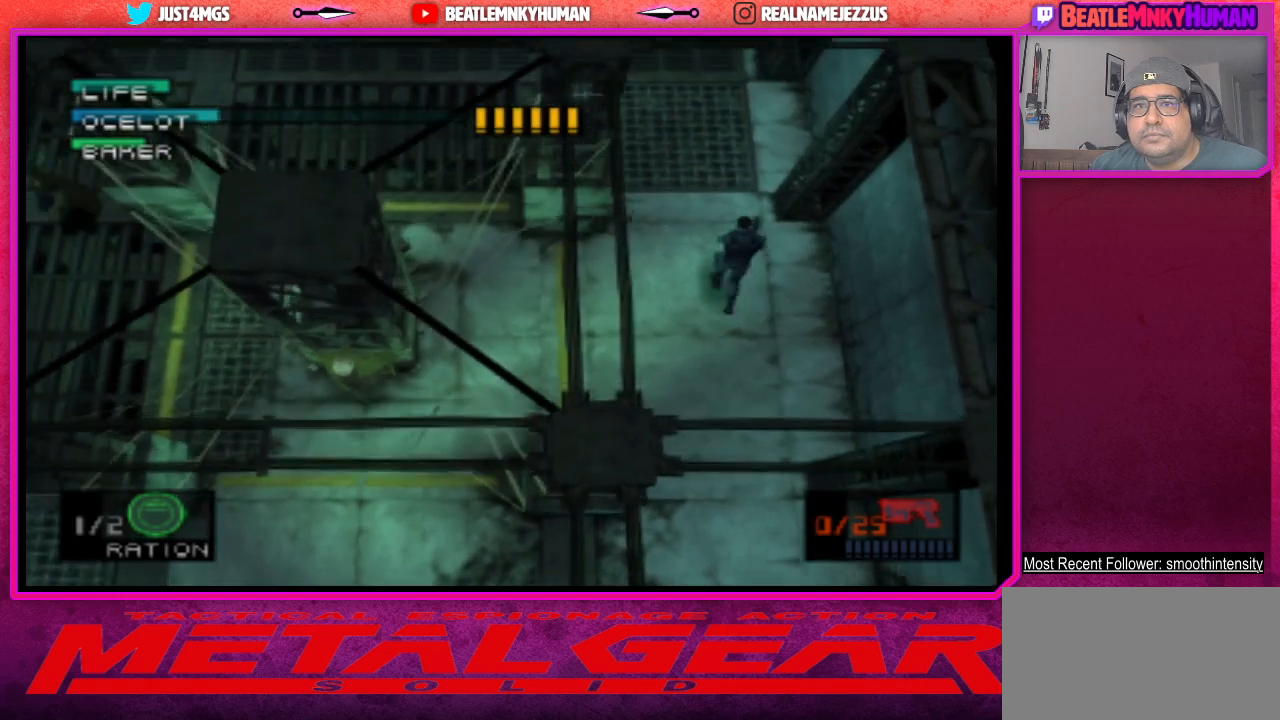
{"buttons": [], "left_stick": "center", "events": []}
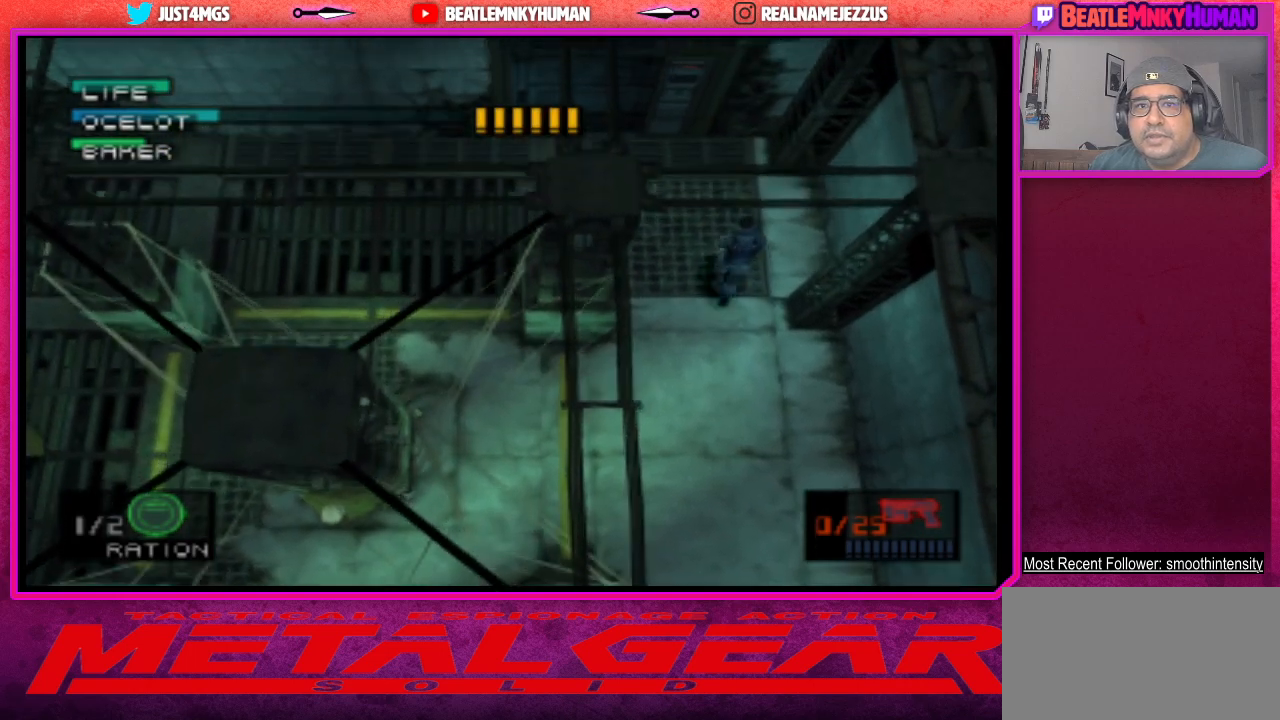
{"buttons": [], "left_stick": "center", "events": []}
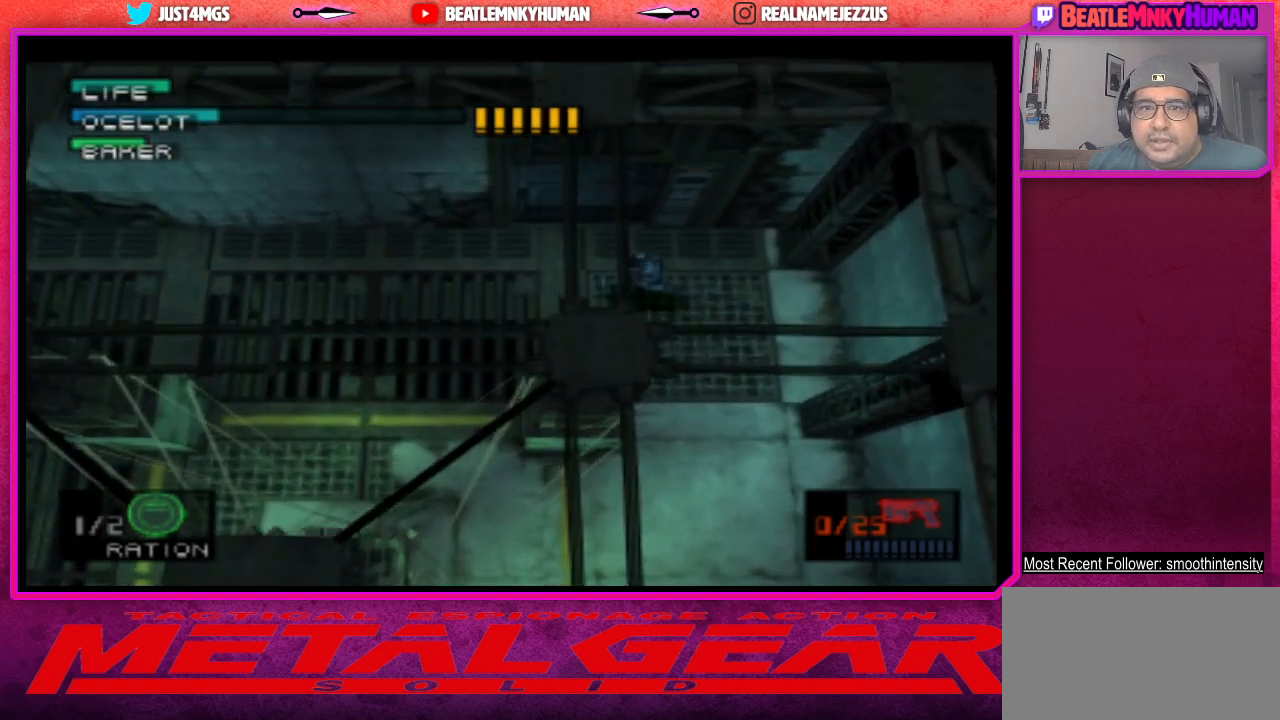
{"buttons": [], "left_stick": "center", "events": []}
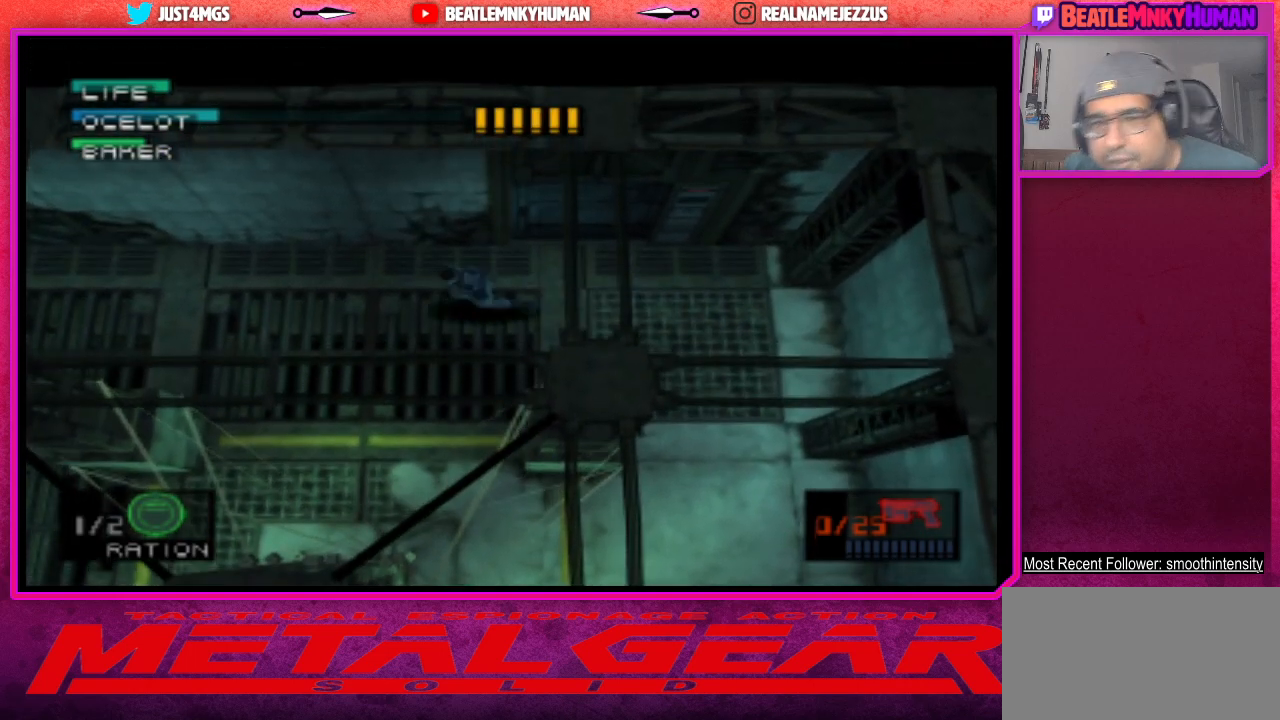
{"buttons": [], "left_stick": "center", "events": []}
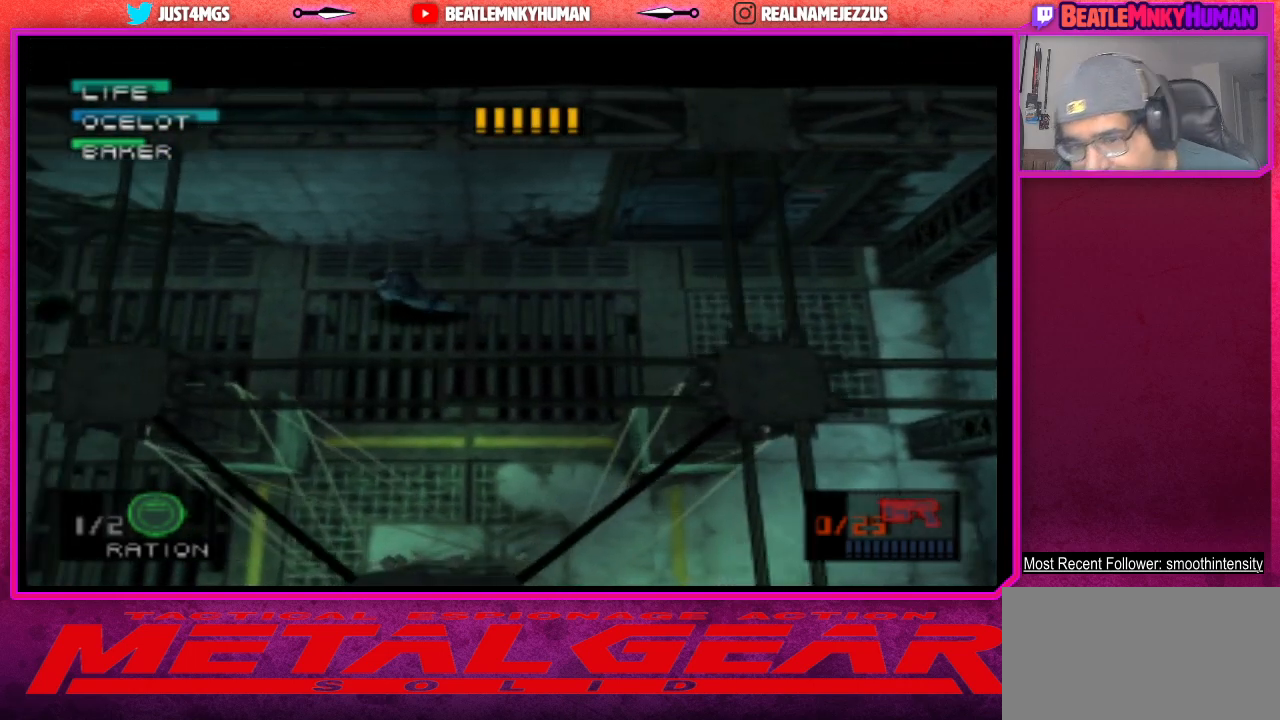
{"buttons": [], "left_stick": "center", "events": []}
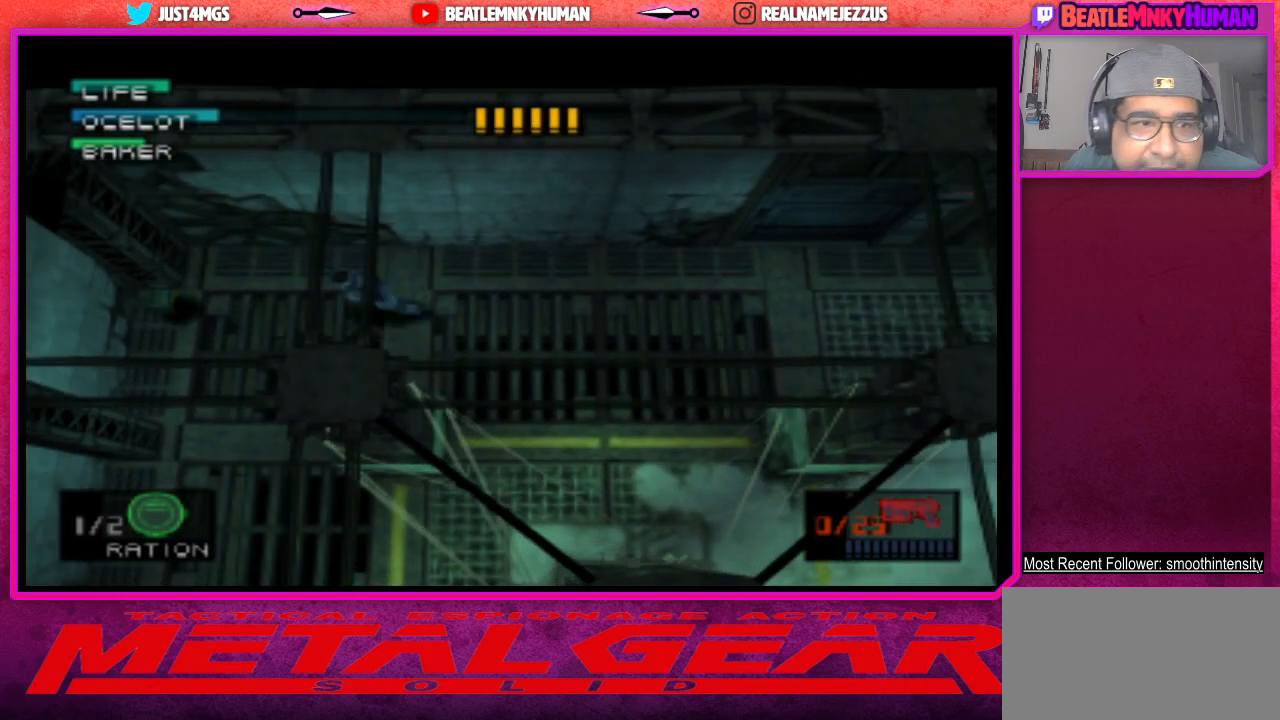
{"buttons": [], "left_stick": "center", "events": []}
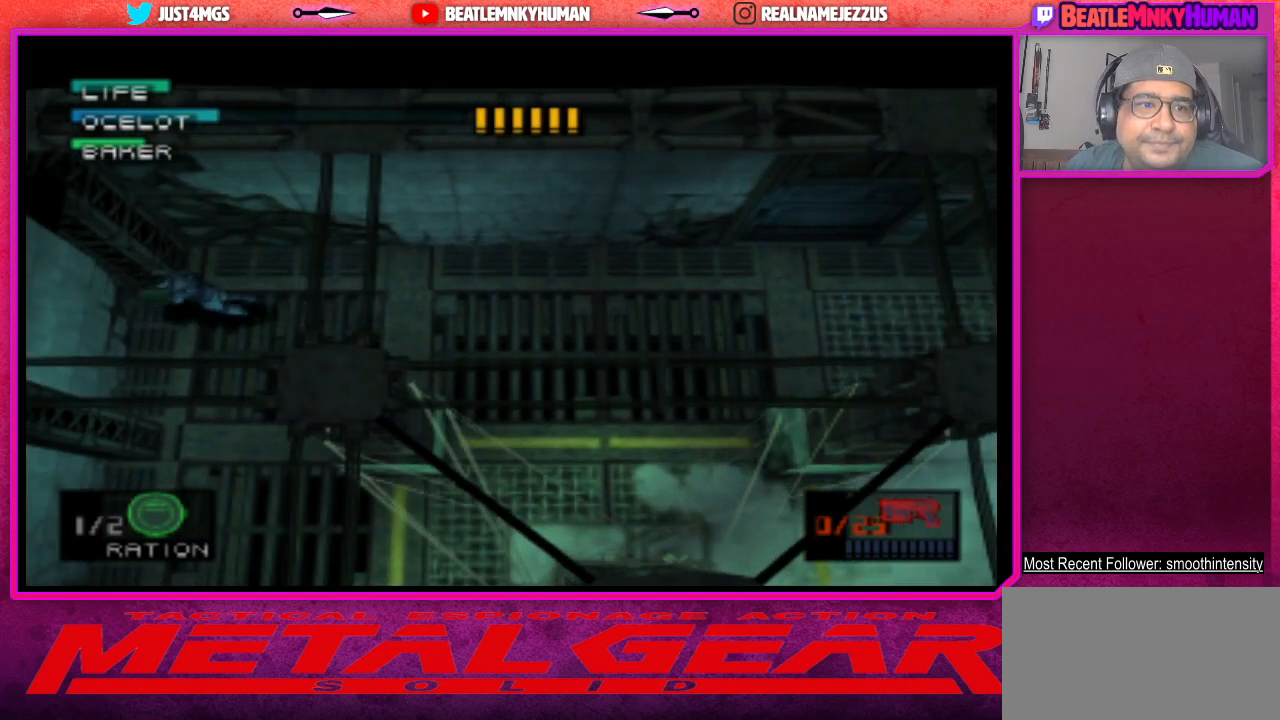
{"buttons": [], "left_stick": "center", "events": []}
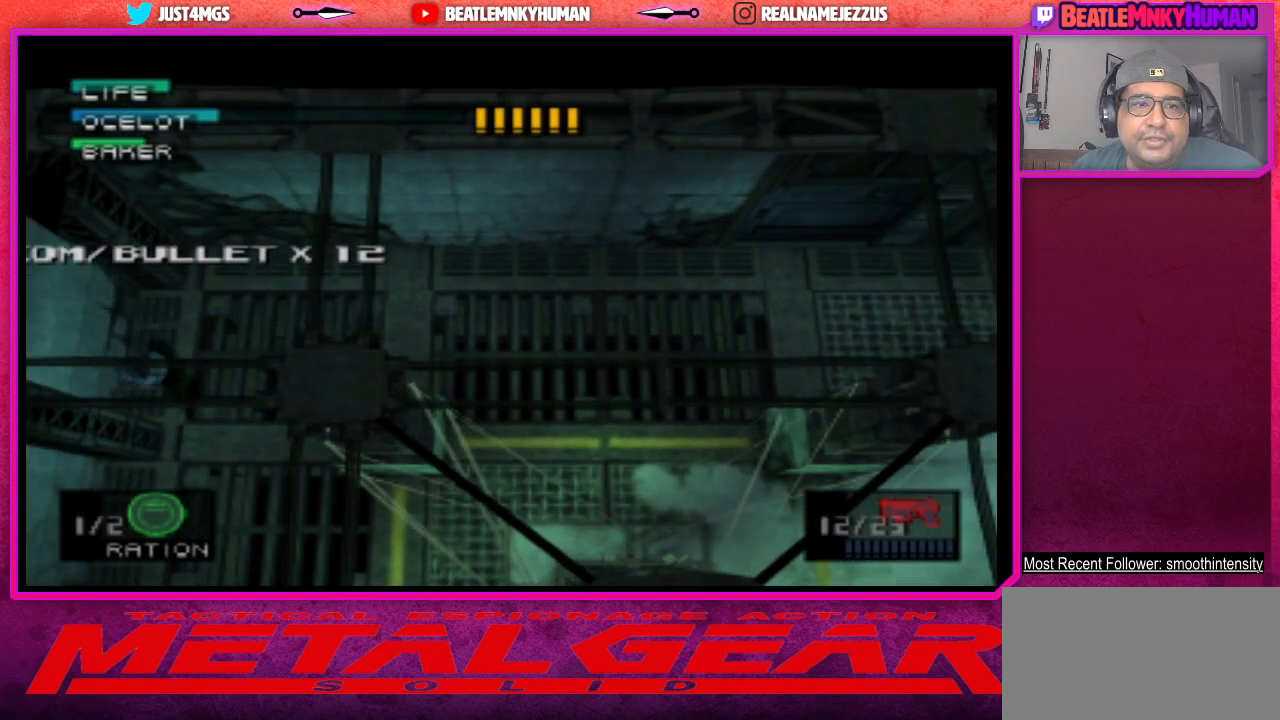
{"buttons": [], "left_stick": "center", "events": [[33, "R1", "down"], [117, "R1", "up"], [250, "R1", "down"], [350, "R1", "up"]]}